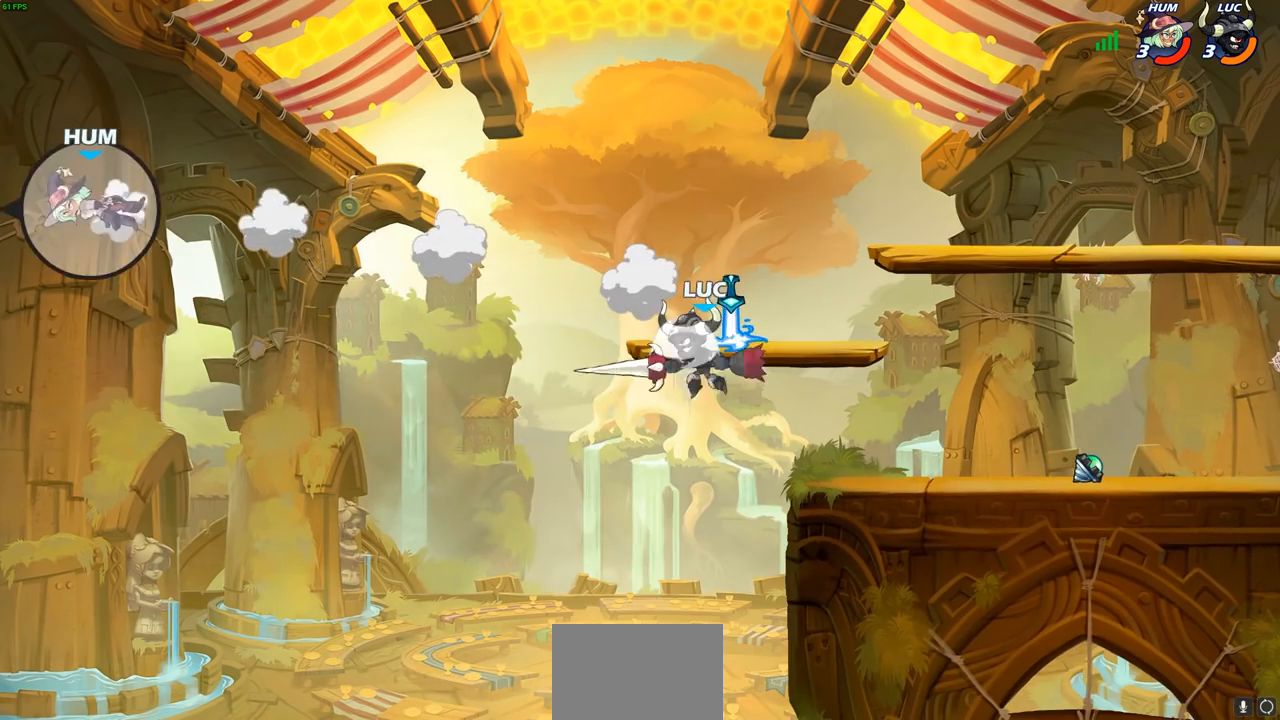
Gameplay with a controller (PlayStation layout); each line is a JSON object with the inputs held at the frame after it. "events" lists button and stick changes between this image and that frame as [ms after this image, input, new state], when the widget could be followed in between.
{"buttons": [], "left_stick": "up", "right_stick": "center", "events": [[250, "R2", "up"]]}
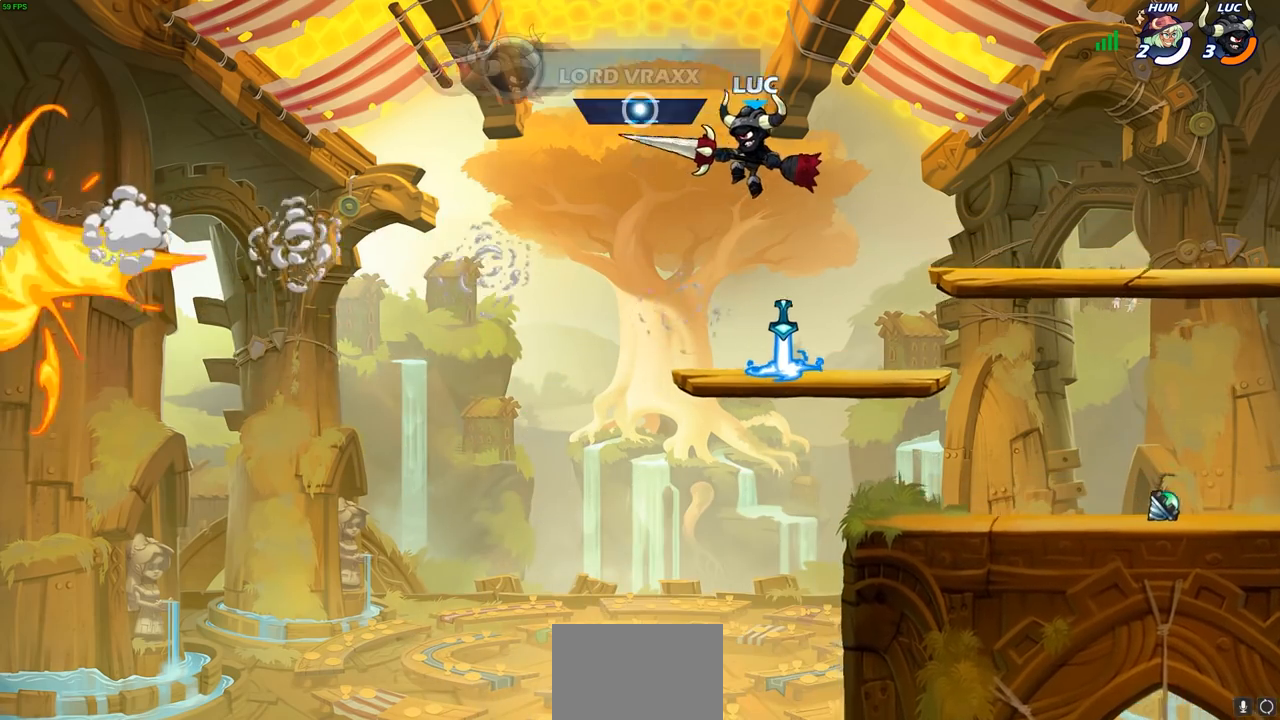
{"buttons": ["R1"], "left_stick": "up", "right_stick": "center", "events": [[67, "left_stick", "center"], [117, "CROSS", "down"], [217, "CROSS", "up"], [233, "left_stick", "up"], [317, "R1", "down"]]}
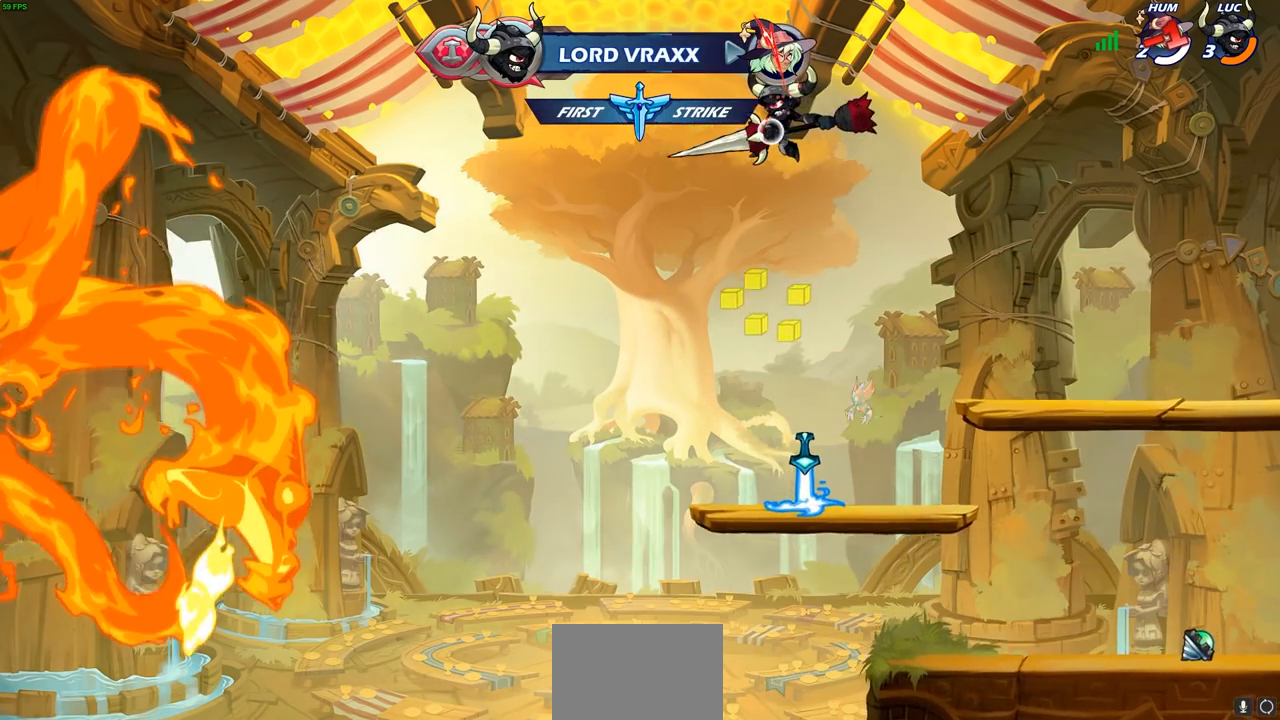
{"buttons": [], "left_stick": "up", "right_stick": "center", "events": [[267, "left_stick", "up-right"], [383, "left_stick", "up"], [500, "R1", "up"]]}
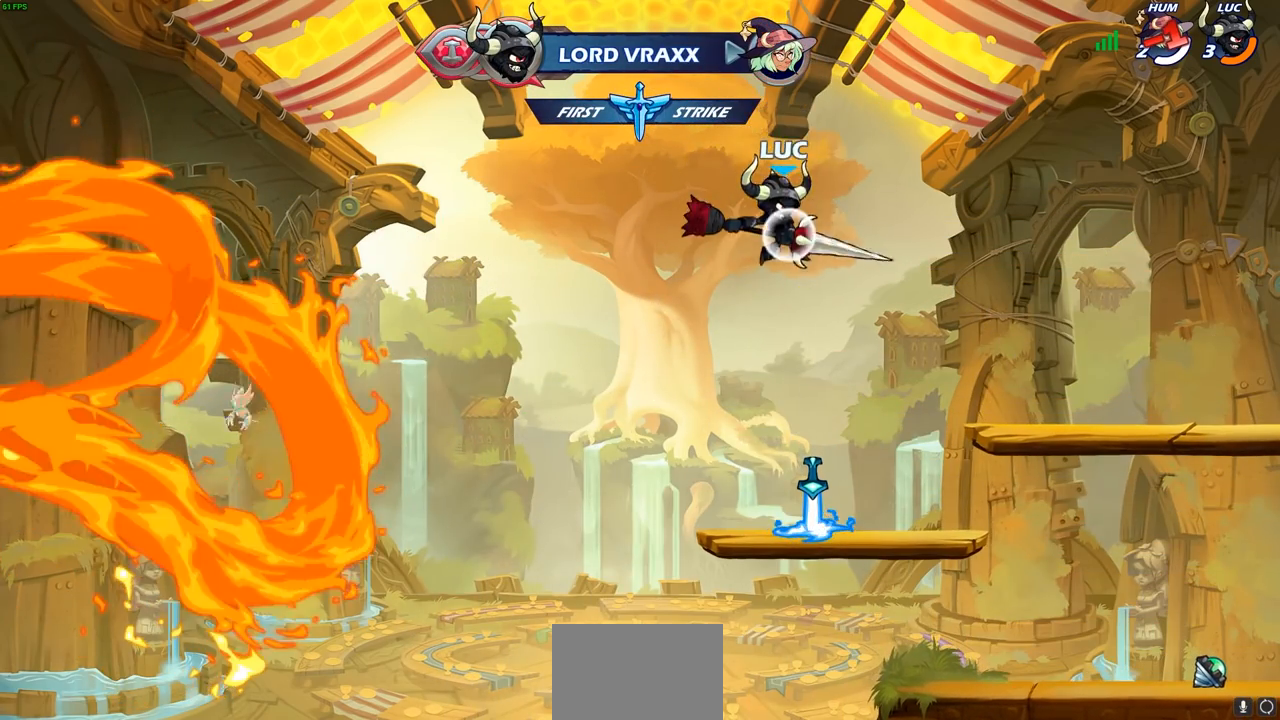
{"buttons": ["R1"], "left_stick": "right", "right_stick": "center", "events": [[67, "left_stick", "center"], [467, "R1", "down"], [483, "left_stick", "right"]]}
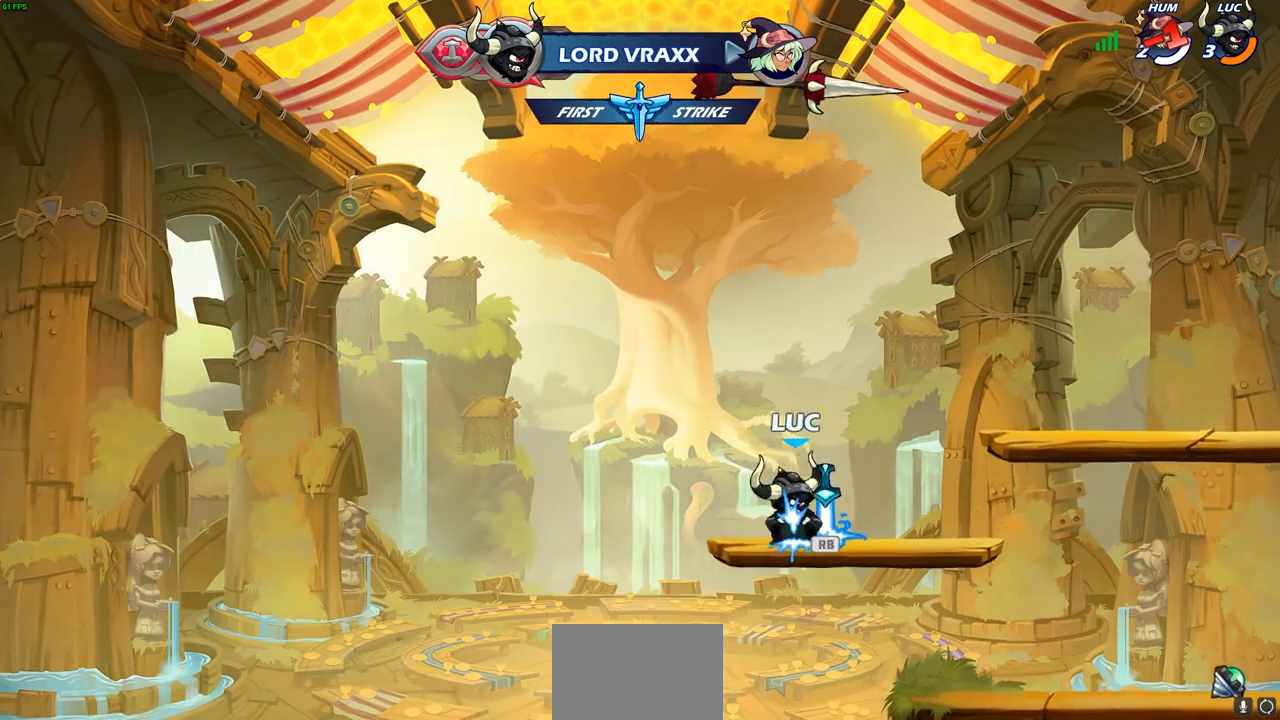
{"buttons": [], "left_stick": "center", "right_stick": "center", "events": [[67, "R1", "up"], [167, "R2", "down"], [200, "left_stick", "up"], [250, "CROSS", "down"], [250, "left_stick", "up-left"], [317, "SQUARE", "down"], [400, "CROSS", "up"], [400, "left_stick", "center"], [433, "R2", "up"], [433, "SQUARE", "up"]]}
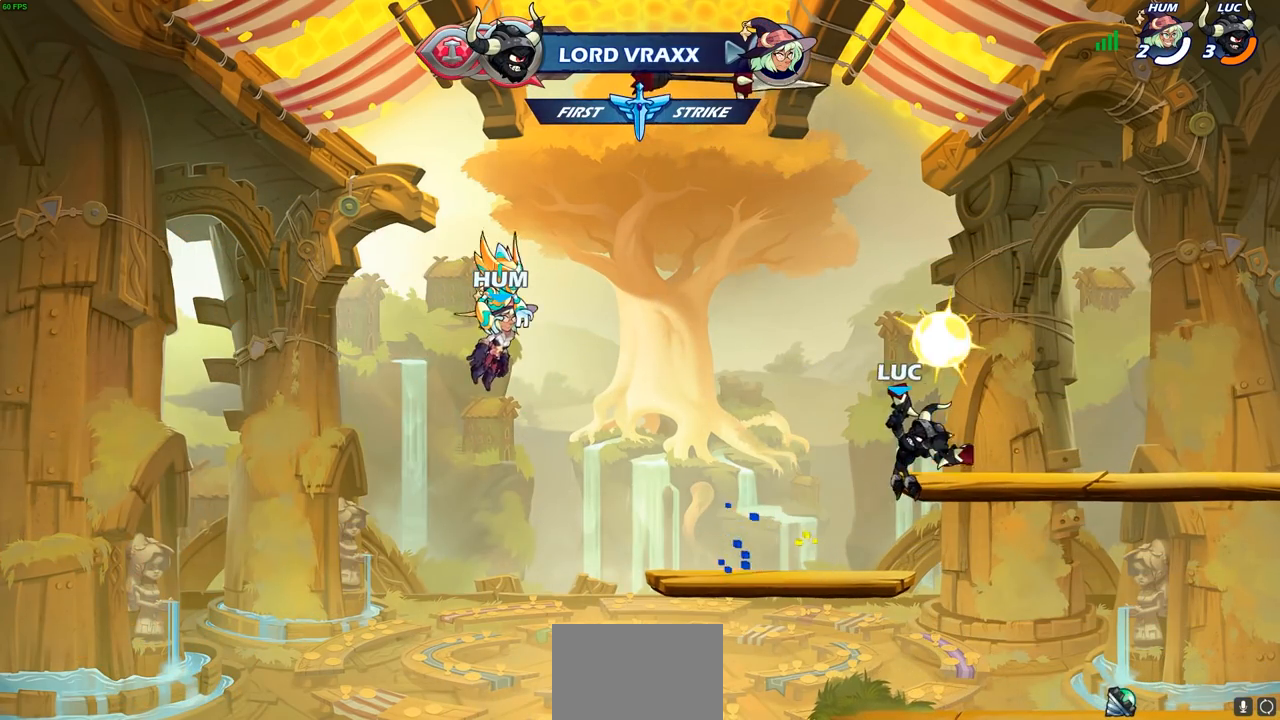
{"buttons": [], "left_stick": "left", "right_stick": "center", "events": [[483, "left_stick", "left"]]}
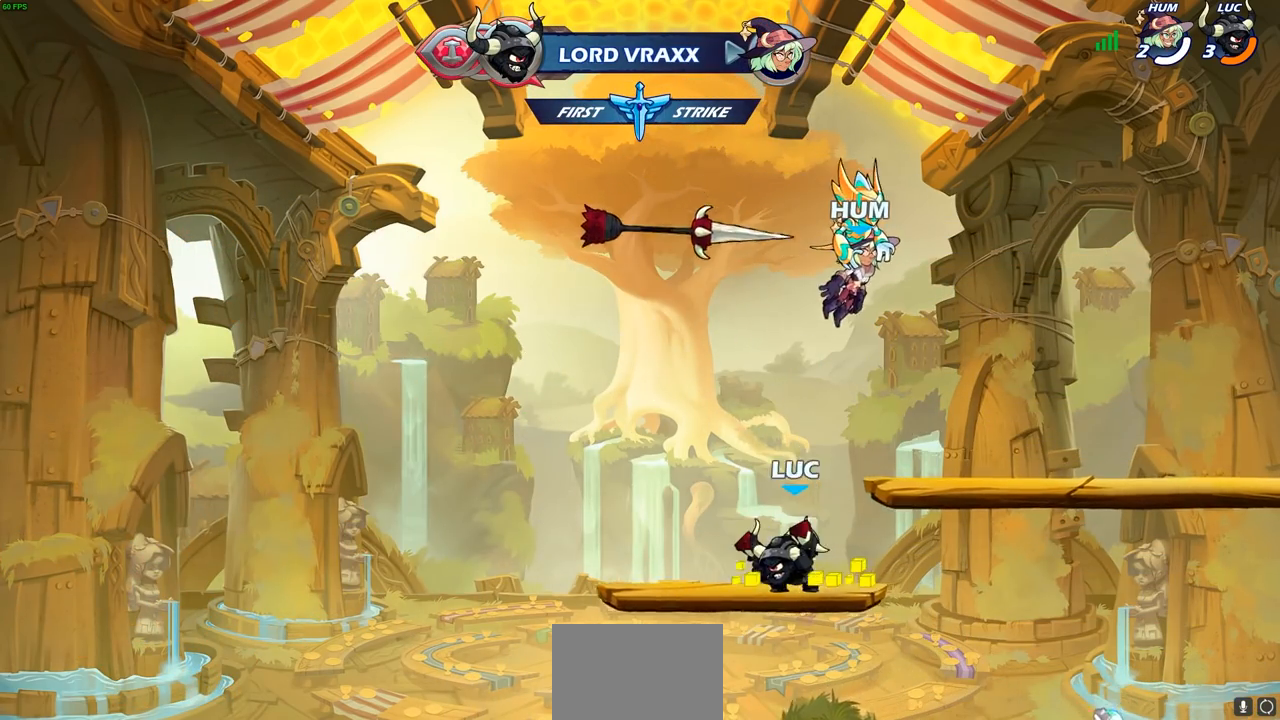
{"buttons": [], "left_stick": "center", "right_stick": "center", "events": [[67, "R2", "down"], [100, "CROSS", "down"], [117, "left_stick", "up"], [150, "SQUARE", "down"], [183, "left_stick", "up-right"], [250, "CROSS", "up"], [300, "R2", "up"], [300, "SQUARE", "up"], [350, "left_stick", "center"]]}
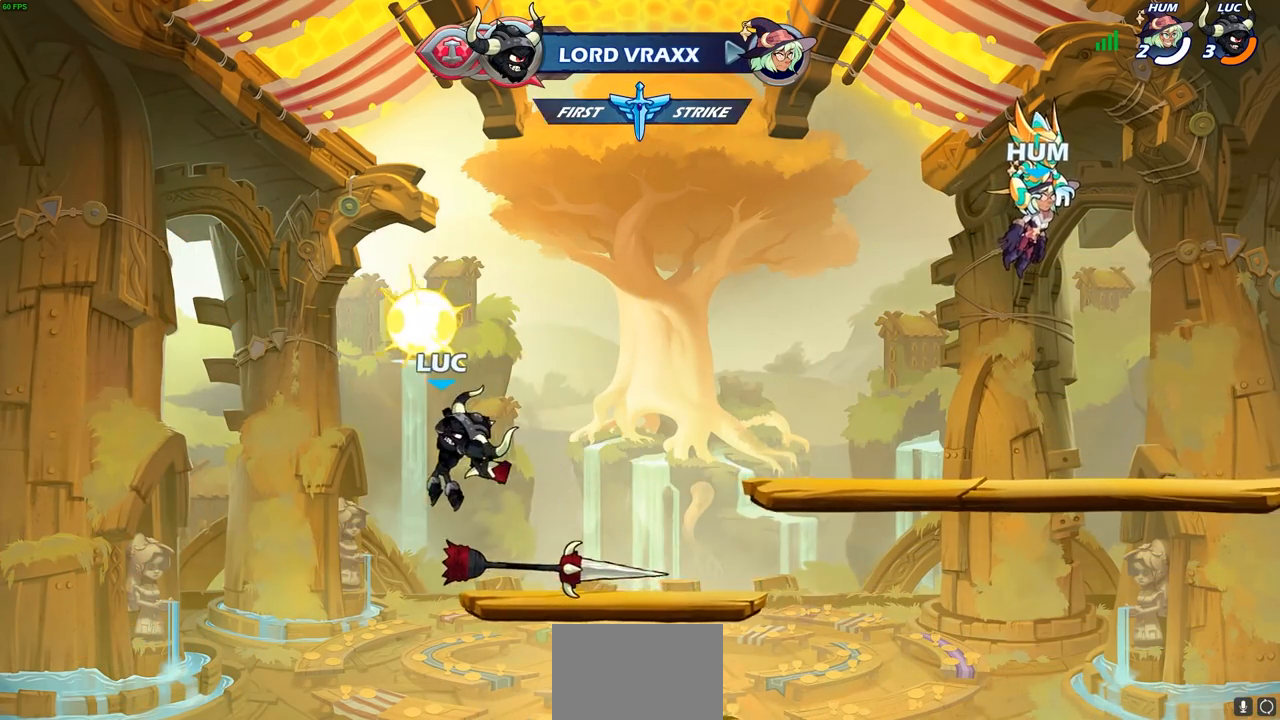
{"buttons": ["CROSS"], "left_stick": "up-right", "right_stick": "center", "events": [[167, "left_stick", "right"], [383, "CROSS", "down"], [450, "left_stick", "up-right"]]}
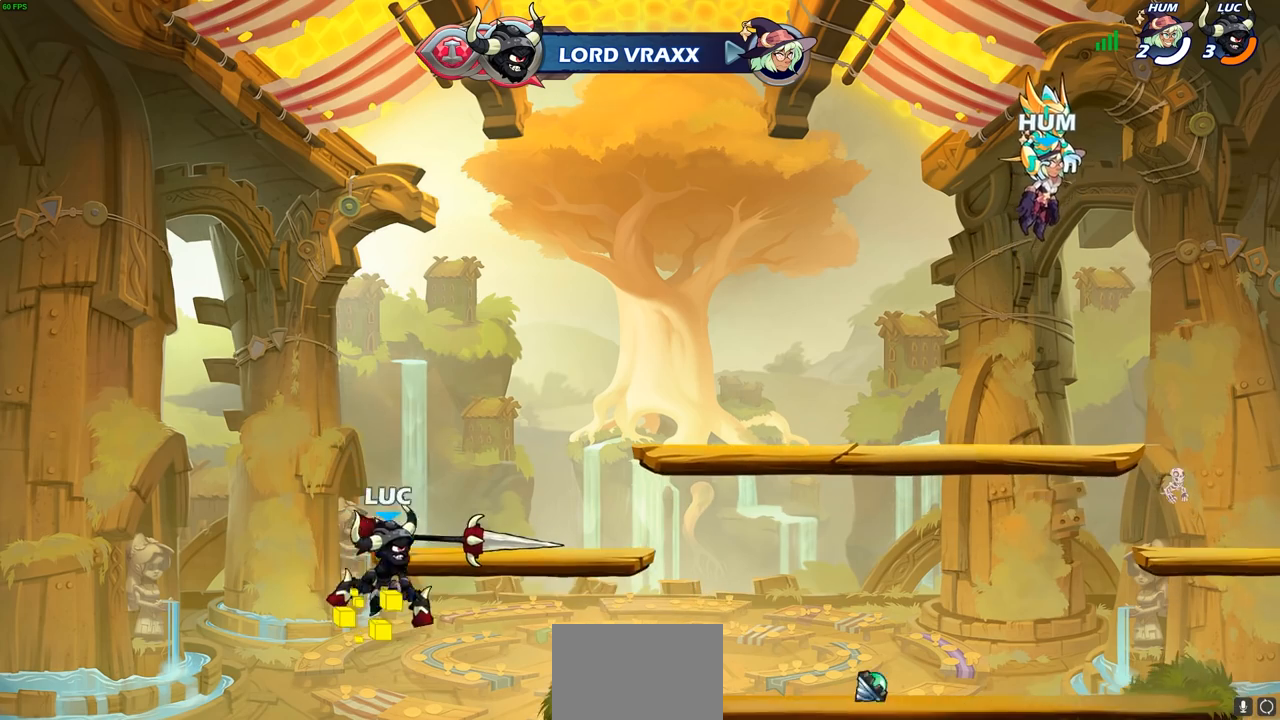
{"buttons": ["CROSS", "R2"], "left_stick": "up-left", "right_stick": "center", "events": [[33, "CROSS", "up"], [150, "left_stick", "down"], [300, "left_stick", "right"], [450, "R2", "down"], [467, "CROSS", "down"], [483, "left_stick", "up-left"]]}
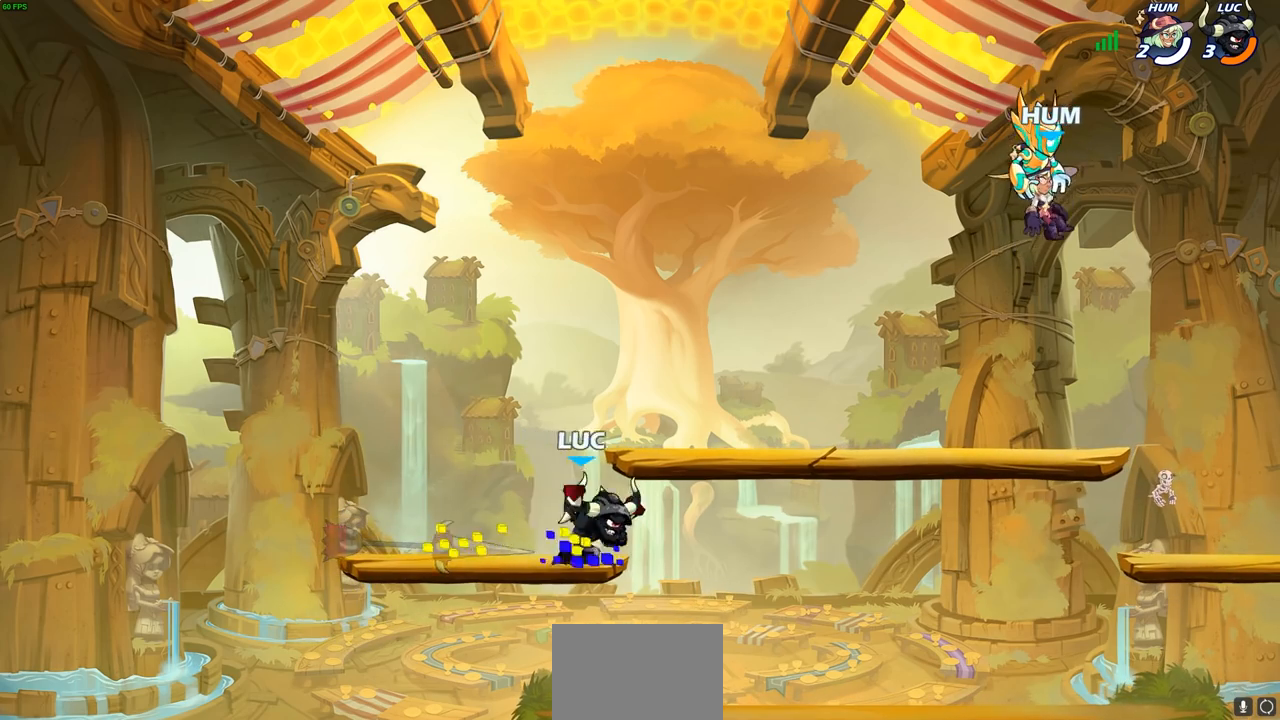
{"buttons": [], "left_stick": "center", "right_stick": "center", "events": [[33, "SQUARE", "down"], [100, "R2", "up"], [117, "left_stick", "center"], [133, "CROSS", "up"], [150, "SQUARE", "up"]]}
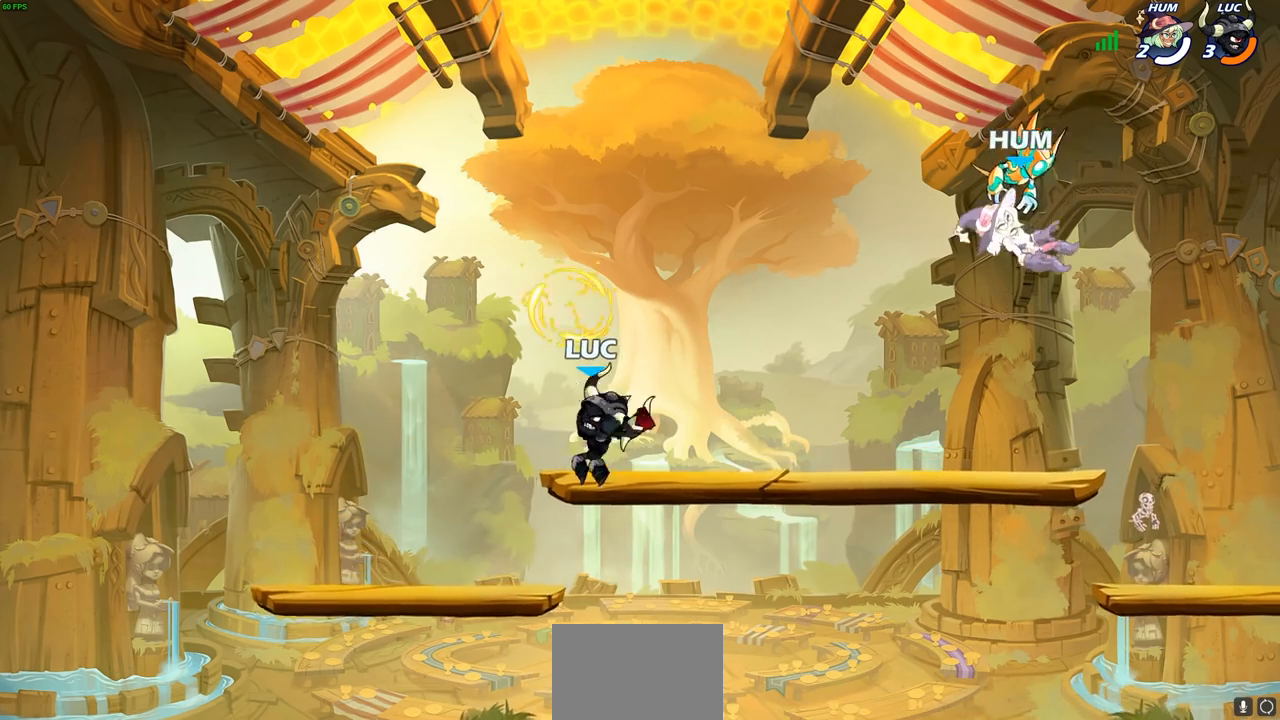
{"buttons": [], "left_stick": "center", "right_stick": "center", "events": []}
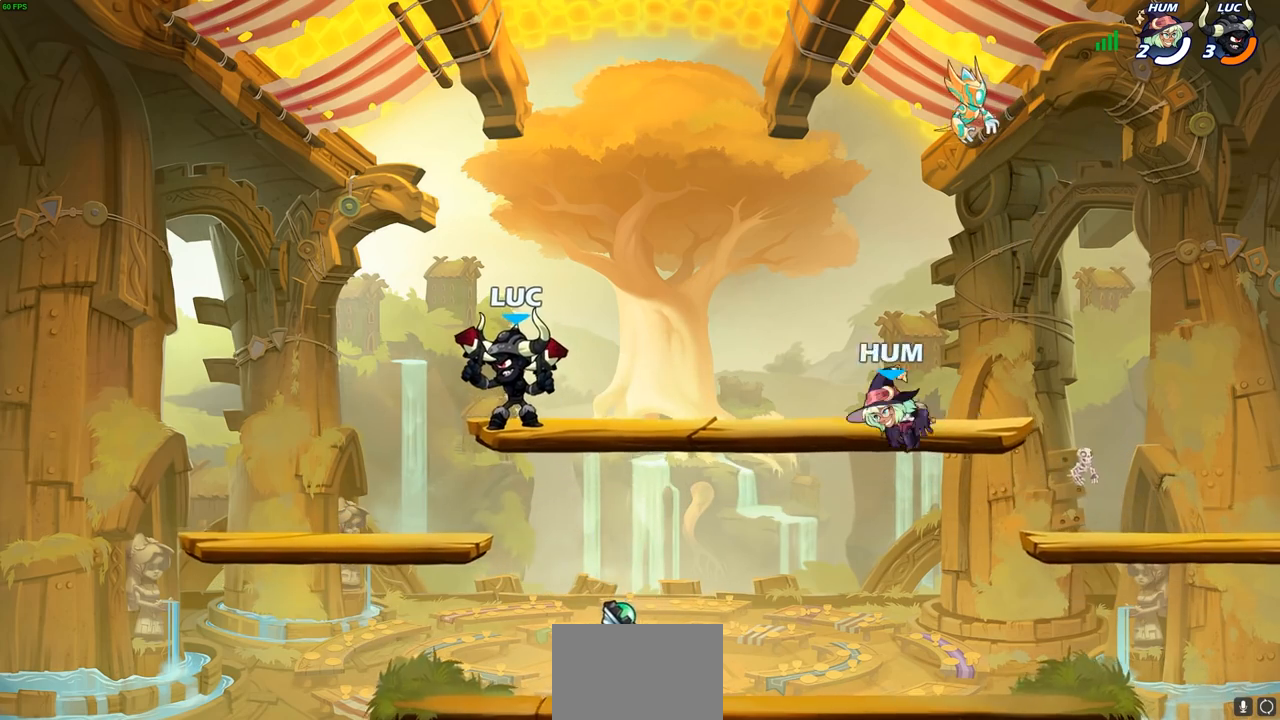
{"buttons": [], "left_stick": "center", "right_stick": "center", "events": []}
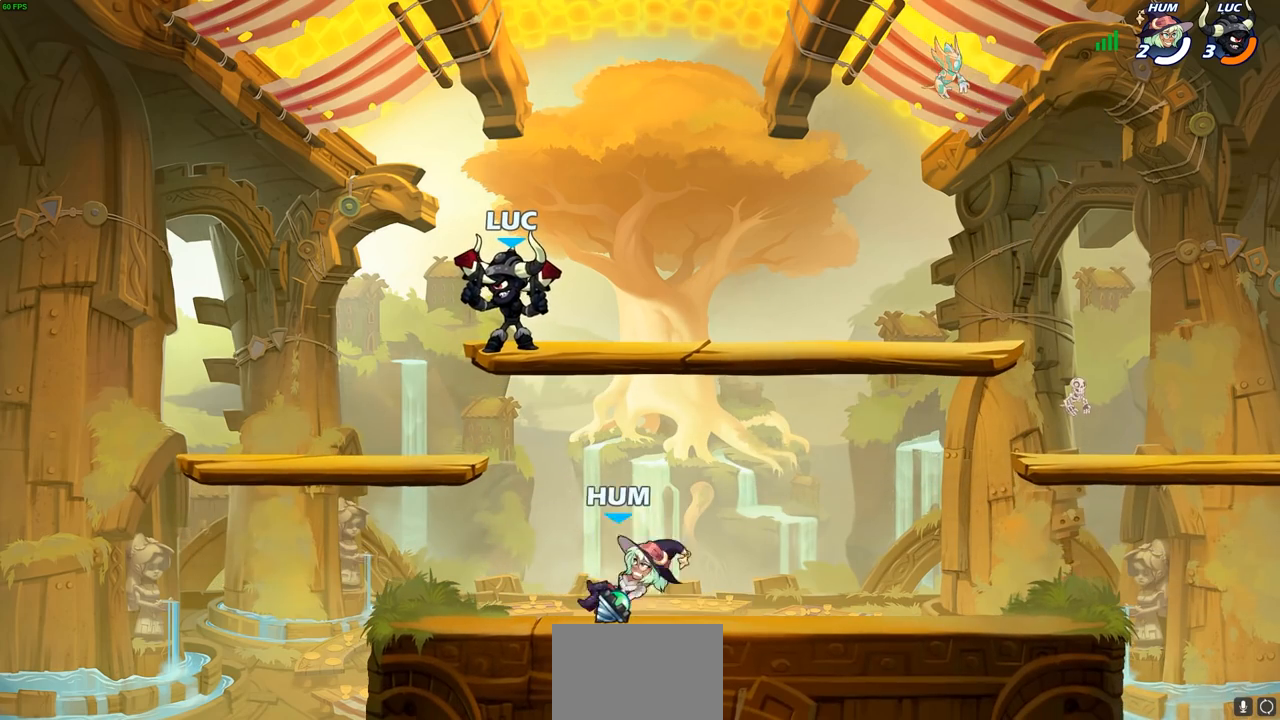
{"buttons": [], "left_stick": "up-right", "right_stick": "center", "events": [[333, "left_stick", "up-right"]]}
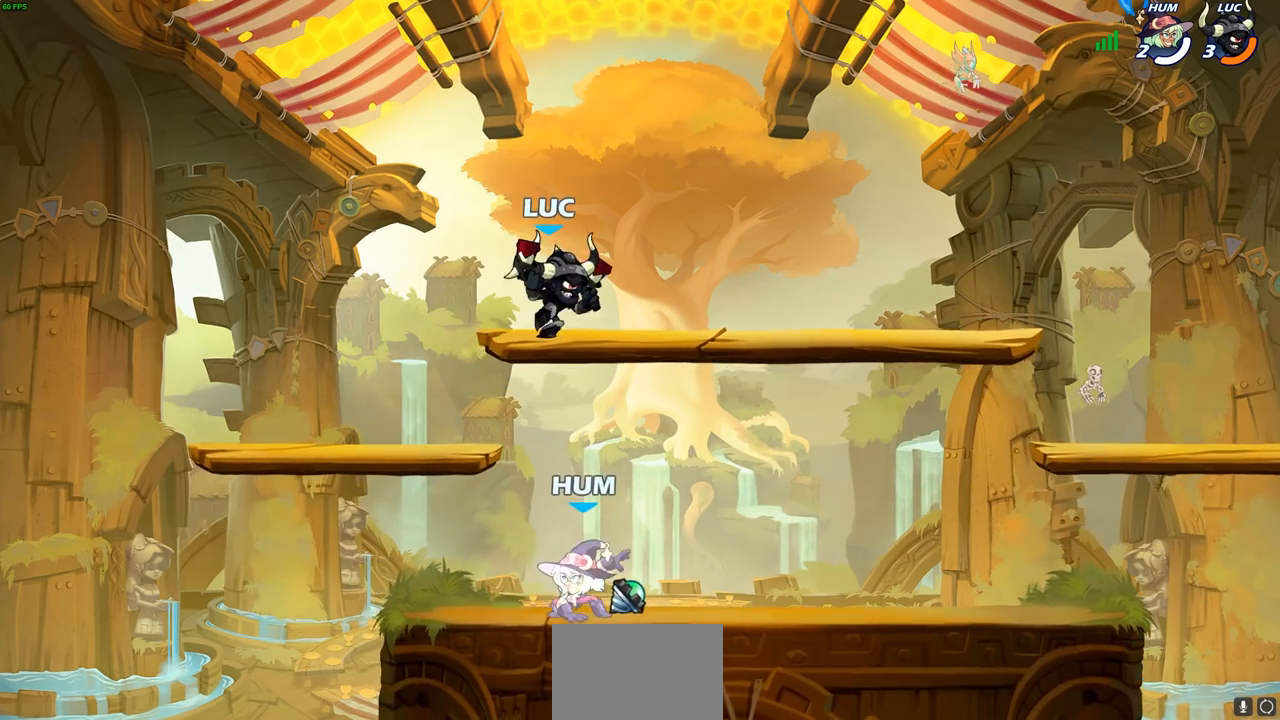
{"buttons": [], "left_stick": "down", "right_stick": "center", "events": [[150, "R2", "down"], [200, "left_stick", "down-right"], [317, "R2", "up"], [383, "left_stick", "down"]]}
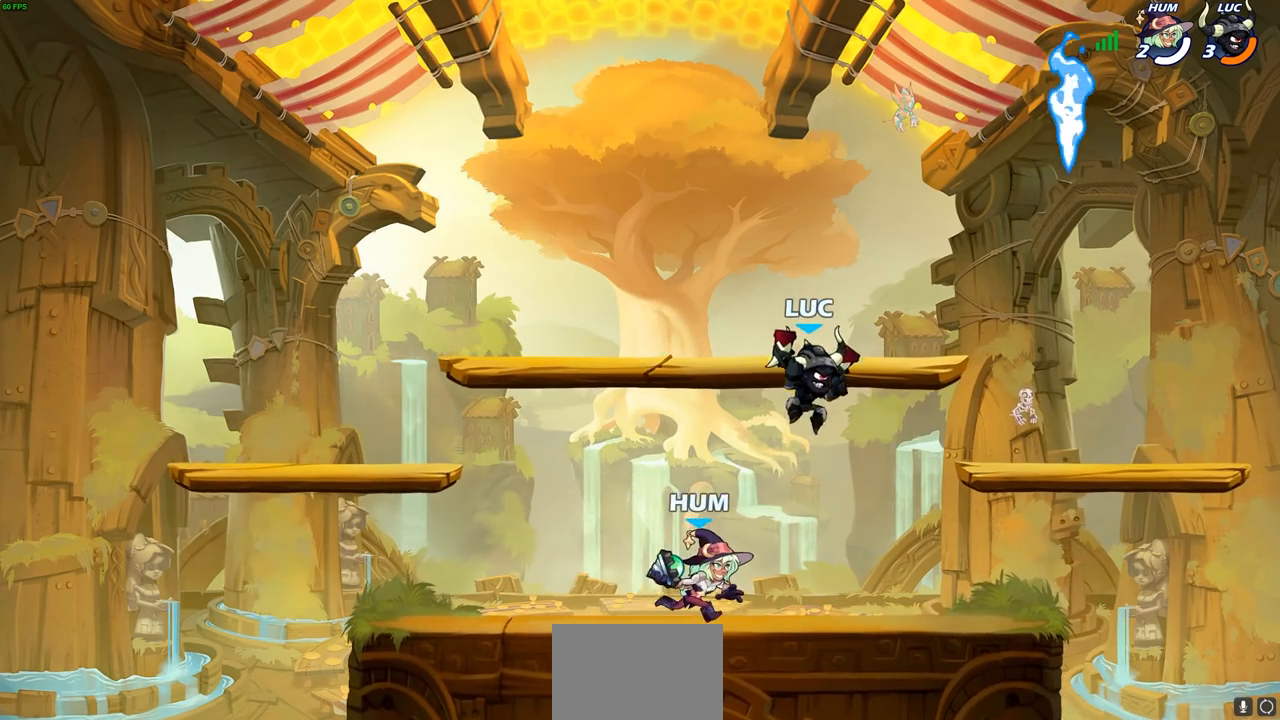
{"buttons": [], "left_stick": "down", "right_stick": "center", "events": [[50, "left_stick", "right"], [217, "left_stick", "left"], [383, "CROSS", "down"], [433, "SQUARE", "down"], [433, "left_stick", "down"], [450, "CROSS", "up"], [500, "SQUARE", "up"]]}
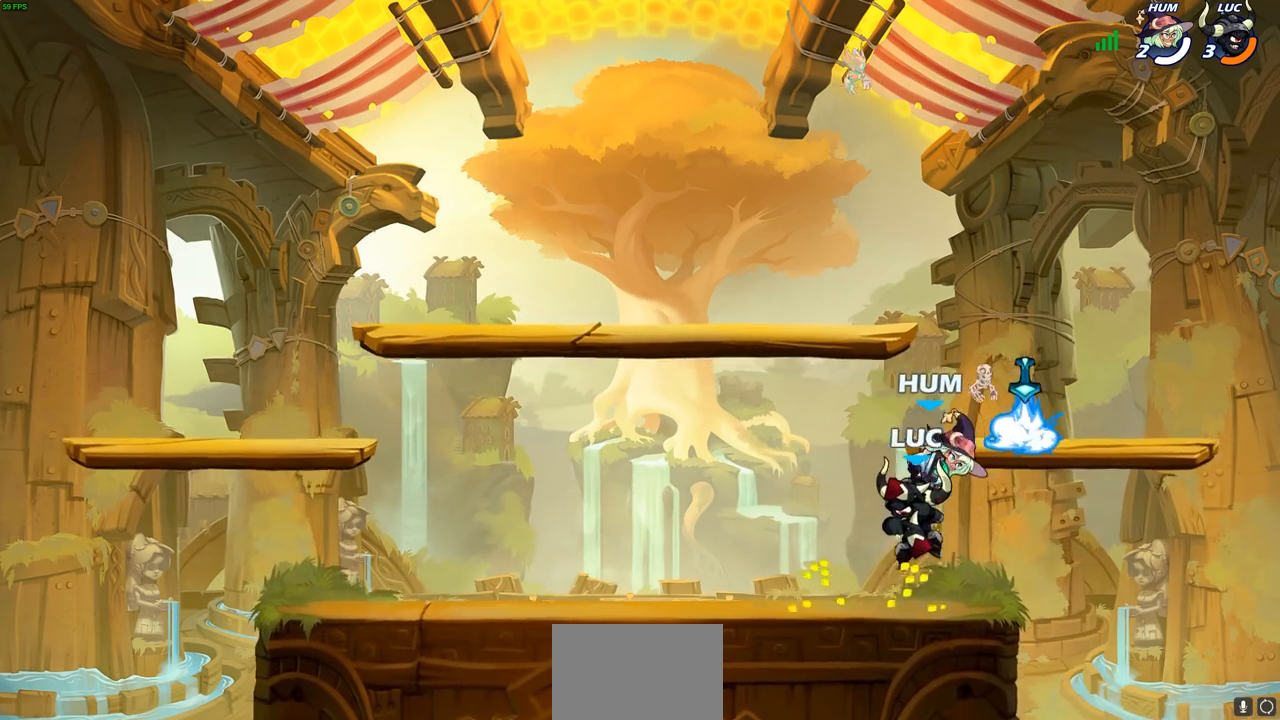
{"buttons": [], "left_stick": "right", "right_stick": "center", "events": [[50, "left_stick", "center"], [200, "left_stick", "right"]]}
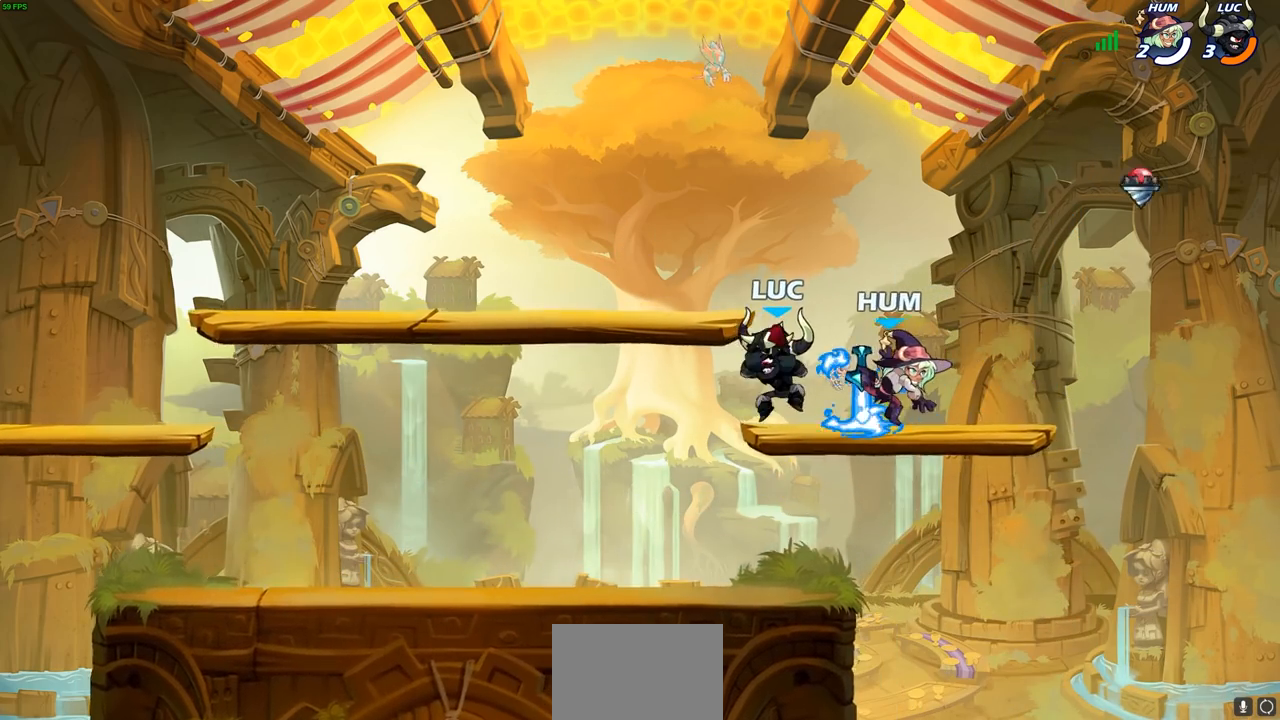
{"buttons": [], "left_stick": "center", "right_stick": "center", "events": [[117, "SQUARE", "down"], [117, "left_stick", "down"], [183, "SQUARE", "up"], [200, "left_stick", "center"]]}
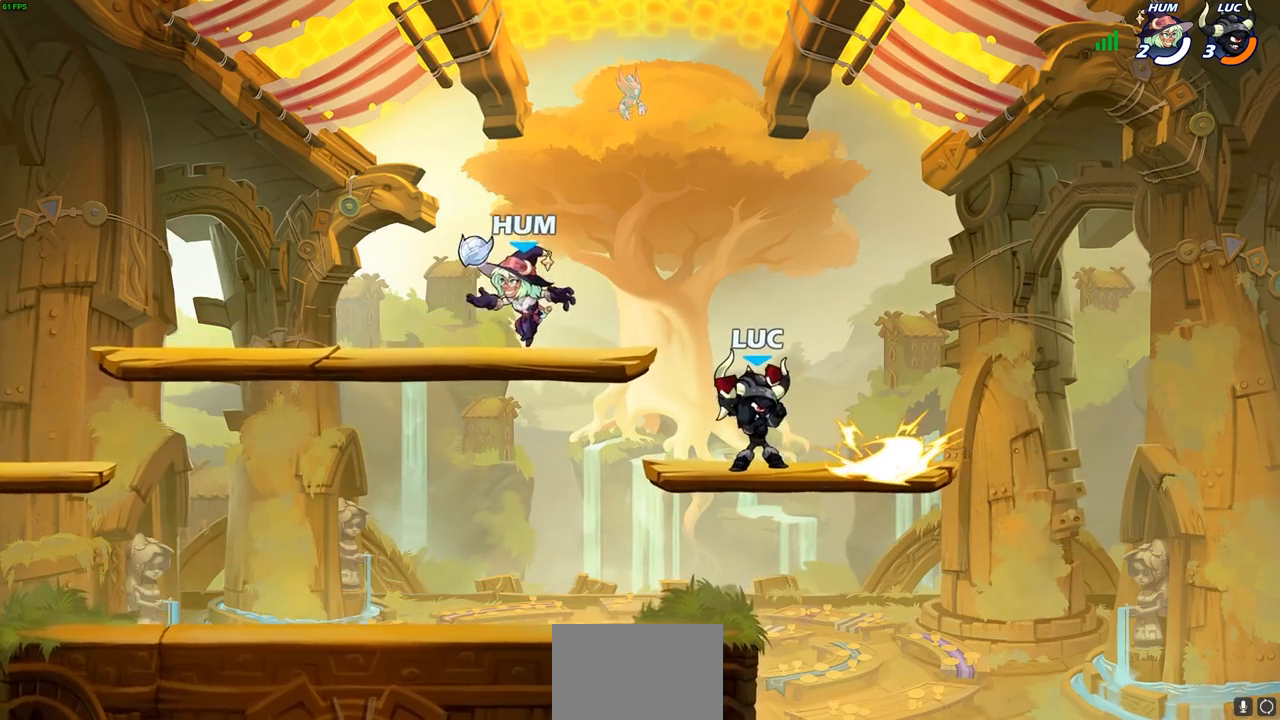
{"buttons": [], "left_stick": "right", "right_stick": "center", "events": [[250, "left_stick", "right"]]}
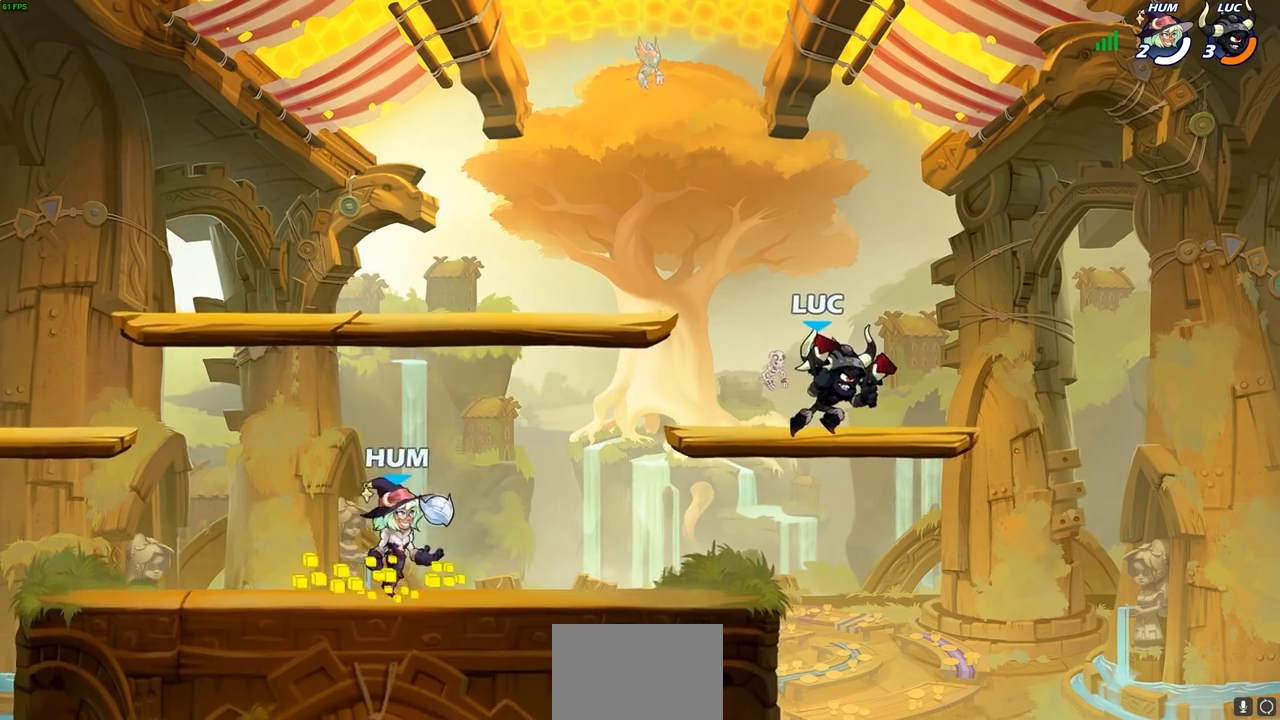
{"buttons": [], "left_stick": "center", "right_stick": "center", "events": [[117, "left_stick", "left"], [283, "left_stick", "down-left"], [317, "SQUARE", "down"], [383, "SQUARE", "up"], [400, "left_stick", "center"]]}
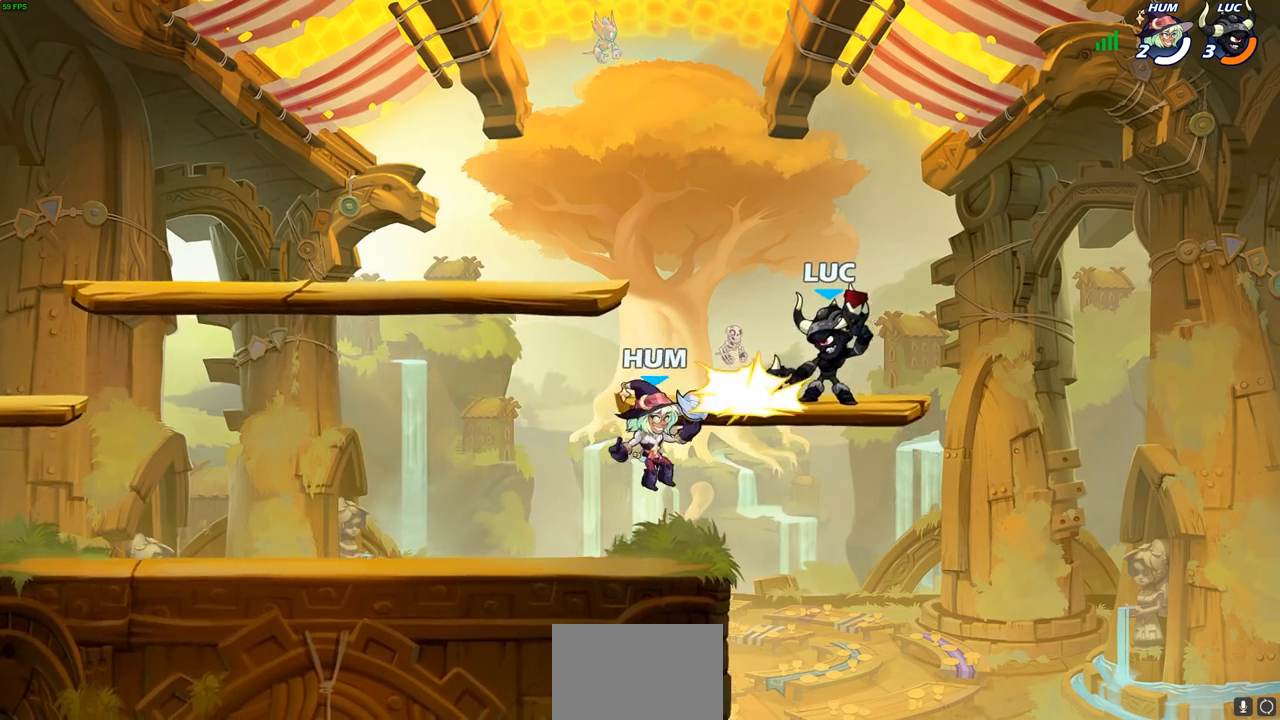
{"buttons": [], "left_stick": "center", "right_stick": "center", "events": []}
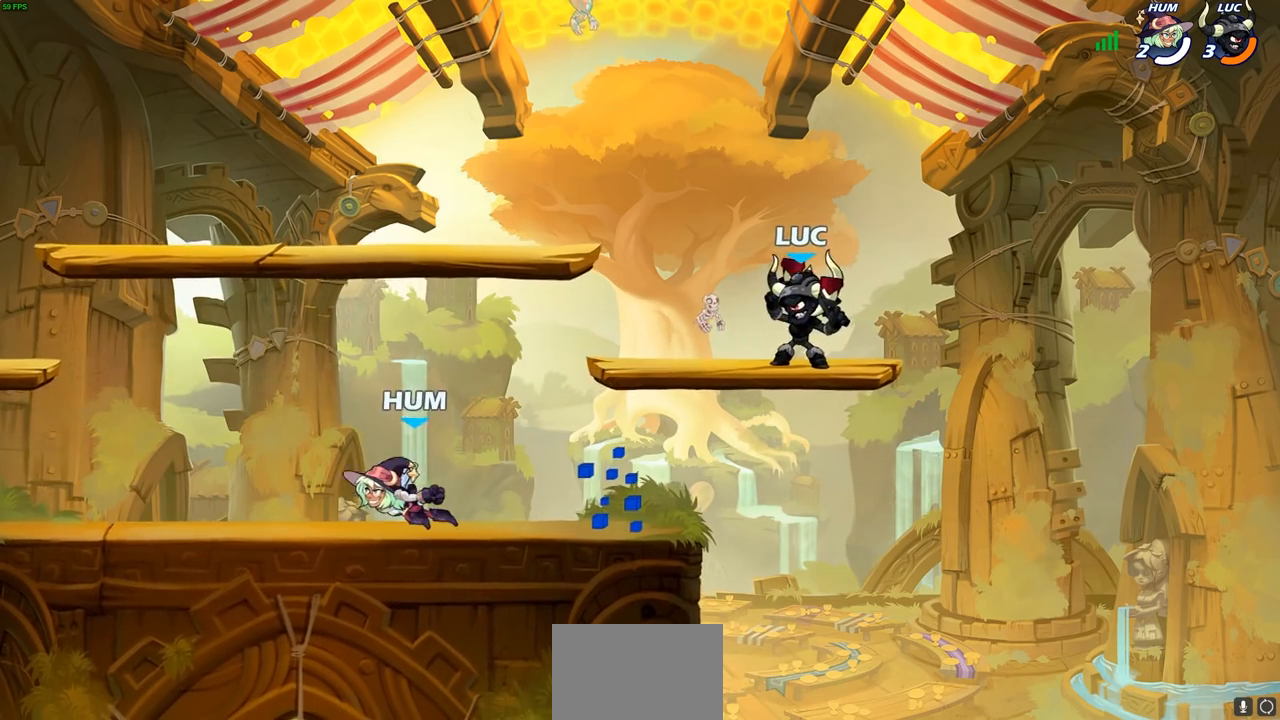
{"buttons": [], "left_stick": "center", "right_stick": "center", "events": [[50, "SQUARE", "down"], [167, "SQUARE", "up"]]}
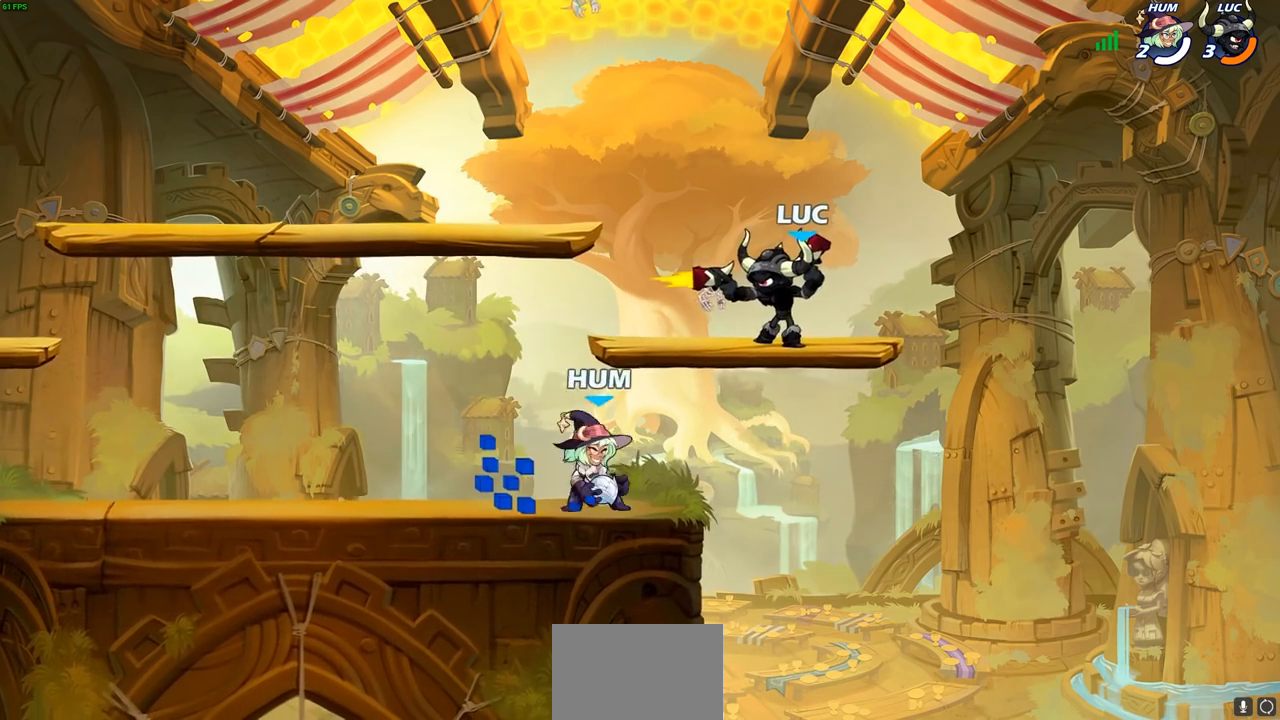
{"buttons": [], "left_stick": "center", "right_stick": "center", "events": [[67, "left_stick", "down"], [133, "SQUARE", "down"], [217, "SQUARE", "up"], [300, "SQUARE", "down"], [400, "SQUARE", "up"], [483, "left_stick", "center"]]}
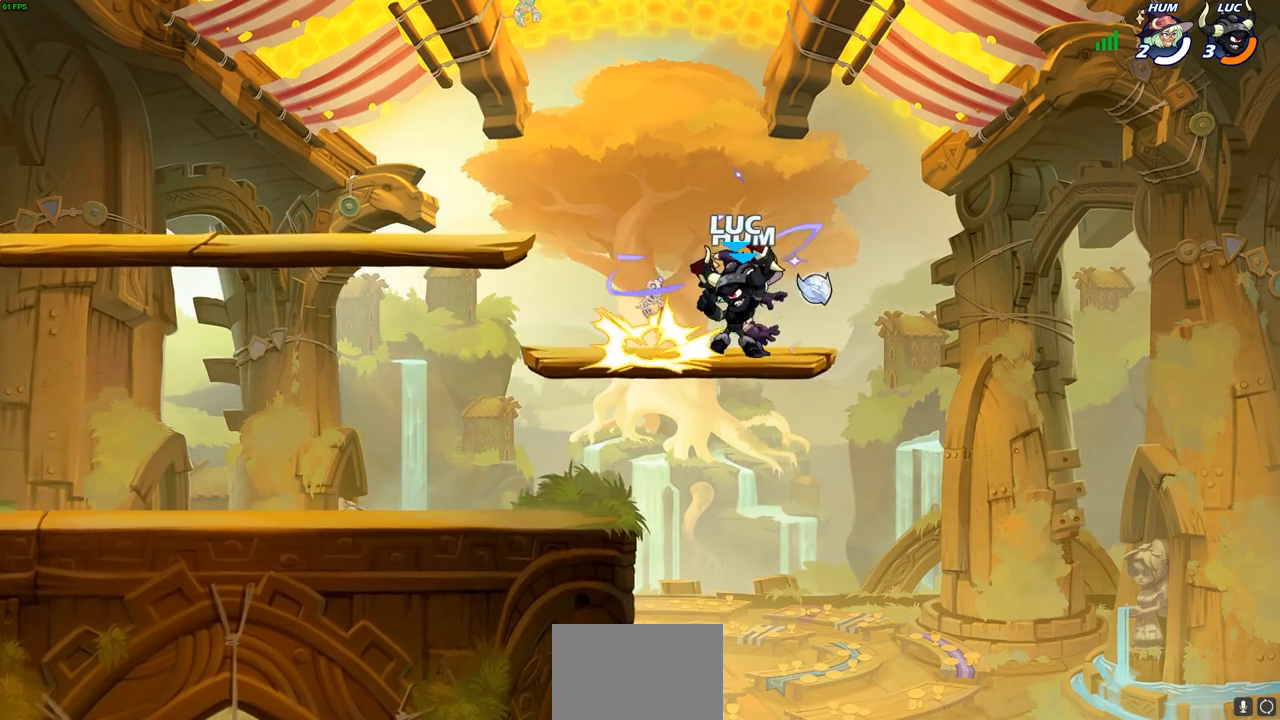
{"buttons": ["CROSS", "R2"], "left_stick": "up-right", "right_stick": "center", "events": [[283, "left_stick", "right"], [383, "CROSS", "down"], [467, "left_stick", "up-right"], [483, "R2", "down"]]}
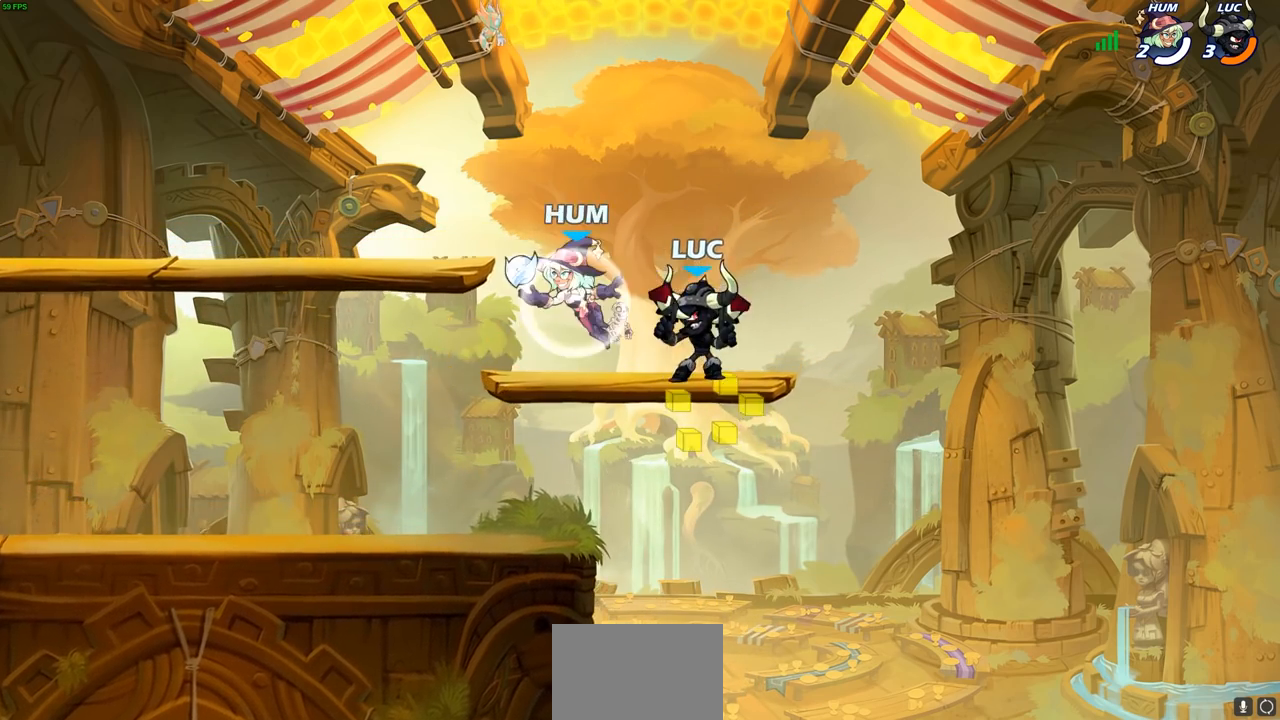
{"buttons": [], "left_stick": "right", "right_stick": "center", "events": [[33, "left_stick", "up"], [67, "CROSS", "up"], [83, "left_stick", "up-left"], [183, "R2", "up"], [333, "left_stick", "right"]]}
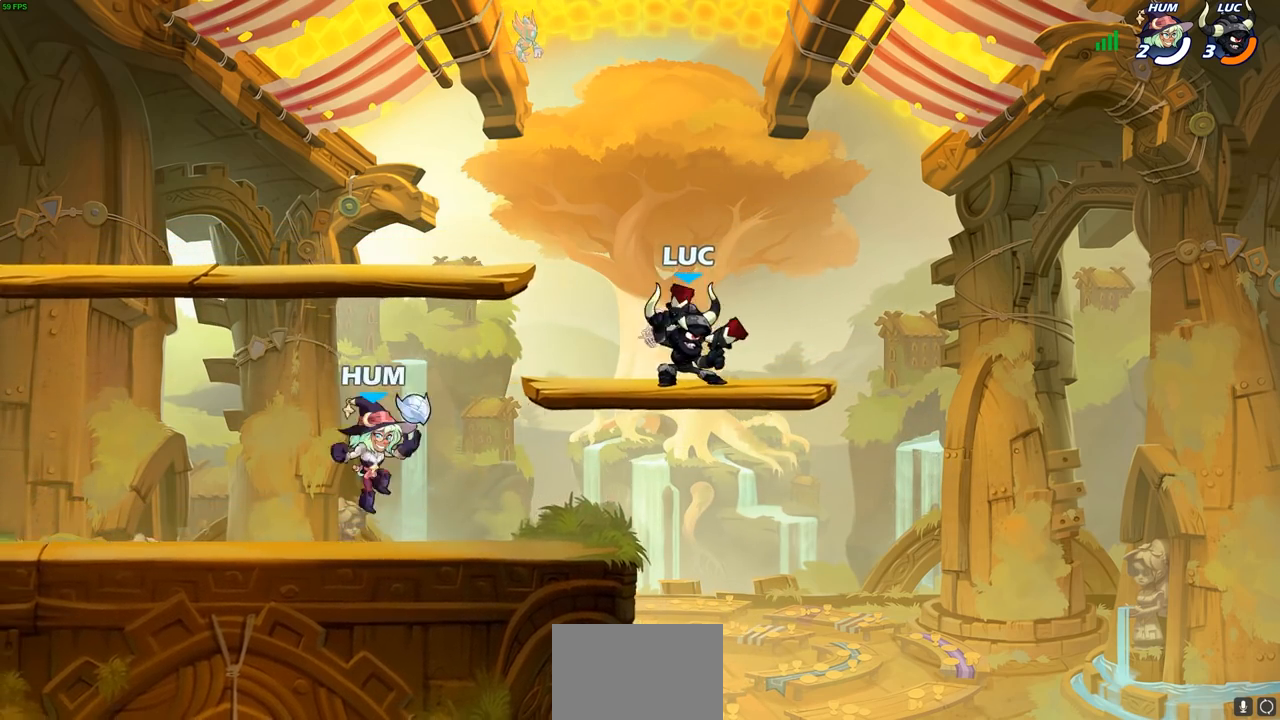
{"buttons": [], "left_stick": "center", "right_stick": "center", "events": [[167, "left_stick", "up"], [267, "left_stick", "left"], [317, "left_stick", "down-left"], [367, "SQUARE", "down"], [450, "SQUARE", "up"], [467, "left_stick", "center"]]}
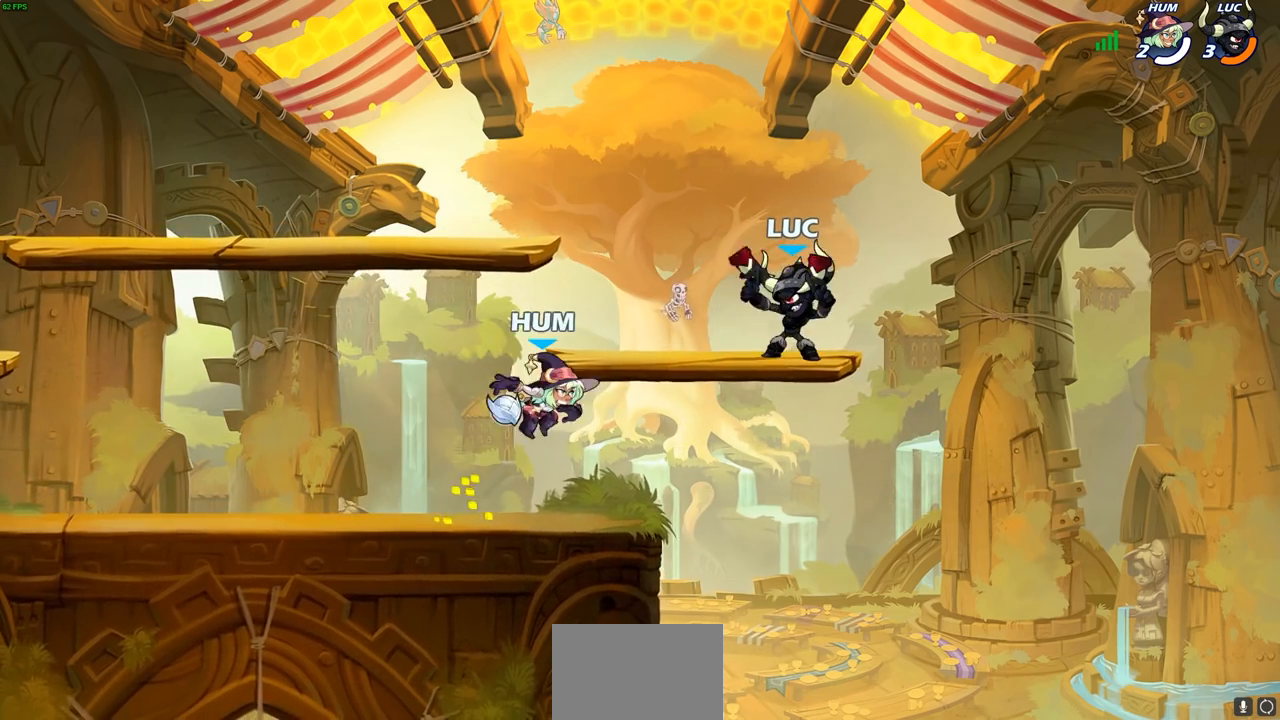
{"buttons": [], "left_stick": "center", "right_stick": "center", "events": []}